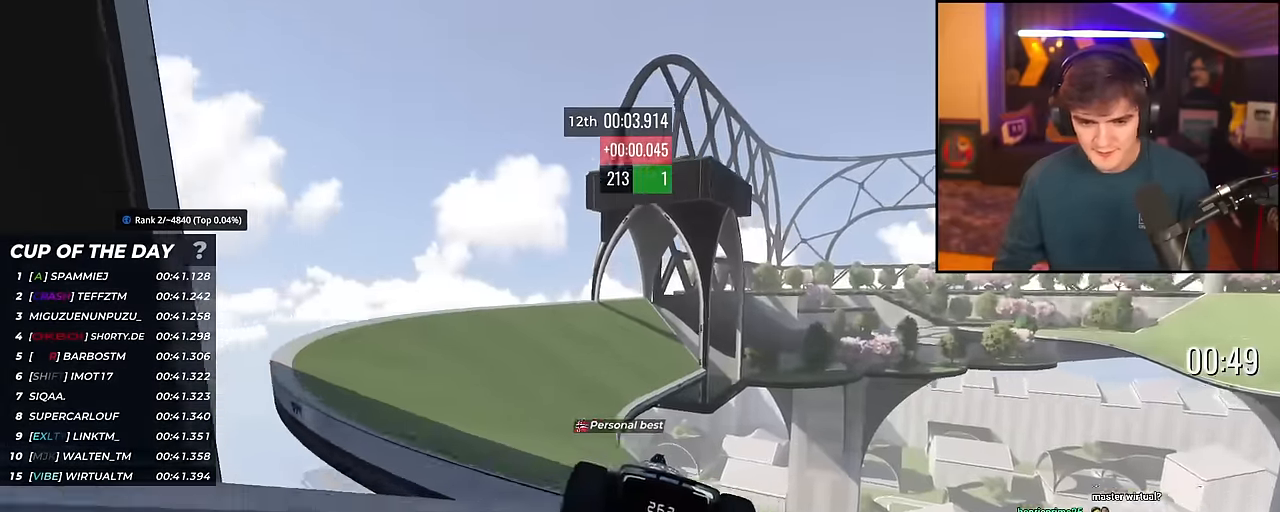
Gameplay with keyboard; each line is a JSON object with the keys held at the frame after it. "events" lists presses ("down") and releases ("up") of "brake", "down", "left", "right" and "up" between this image and that frame as [ms after this image, input, new state], when the widget could be followed in between. No other keys are recorded. Mouse input is not recorded. Key names are as the overlay labels them; some are game actions (e.g. jump) rather than physical keys.
{"keys": ["right", "up"], "events": [[67, "left", "up"], [400, "right", "down"]]}
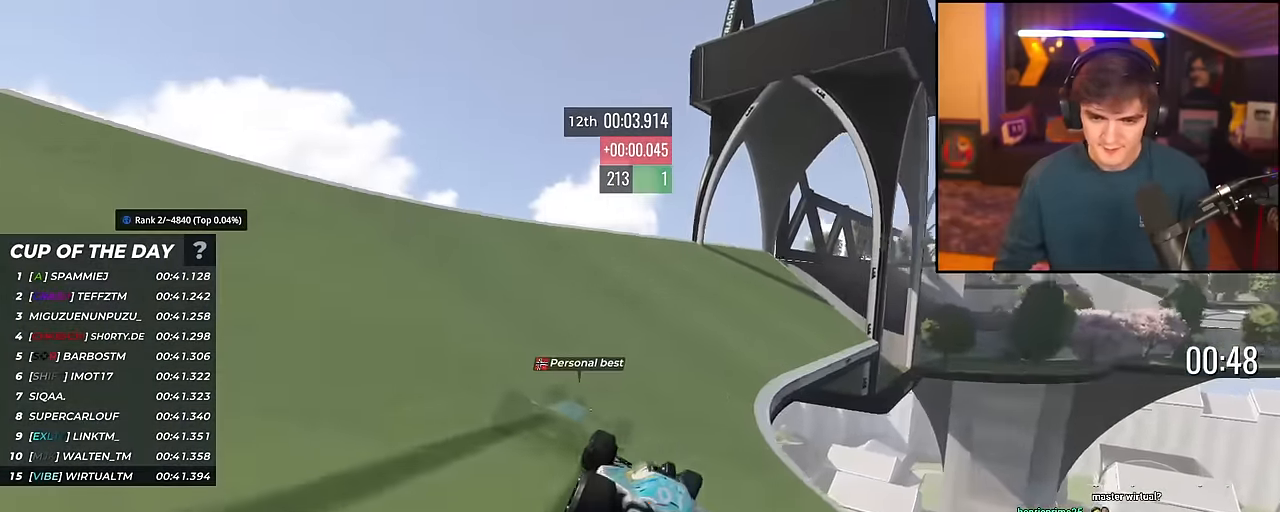
{"keys": ["up"], "events": [[367, "right", "up"], [418, "right", "down"], [501, "right", "up"]]}
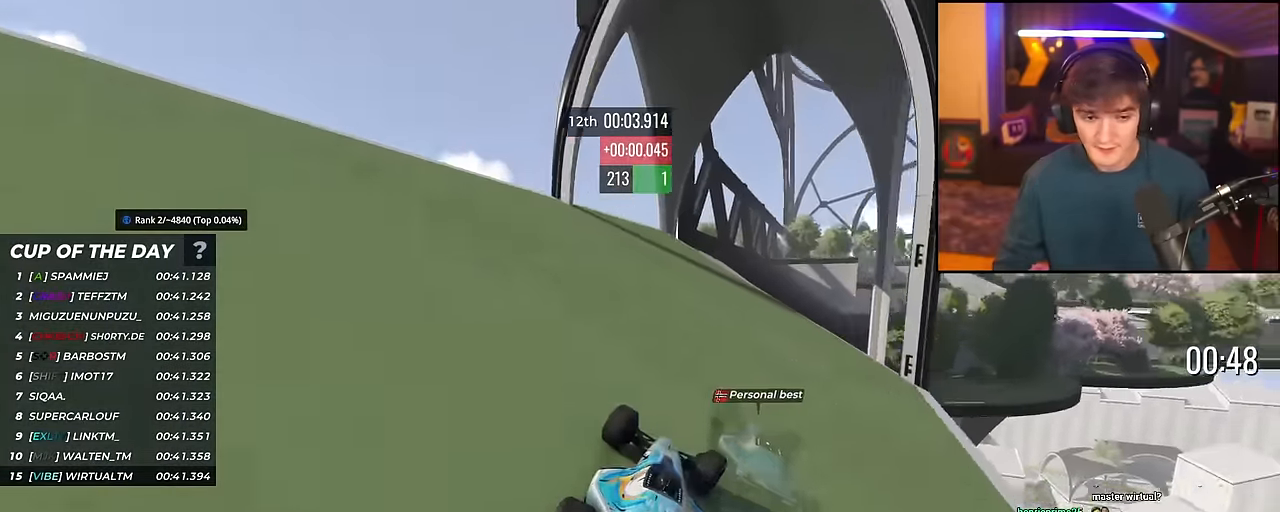
{"keys": ["up"], "events": [[434, "left", "down"], [484, "left", "up"]]}
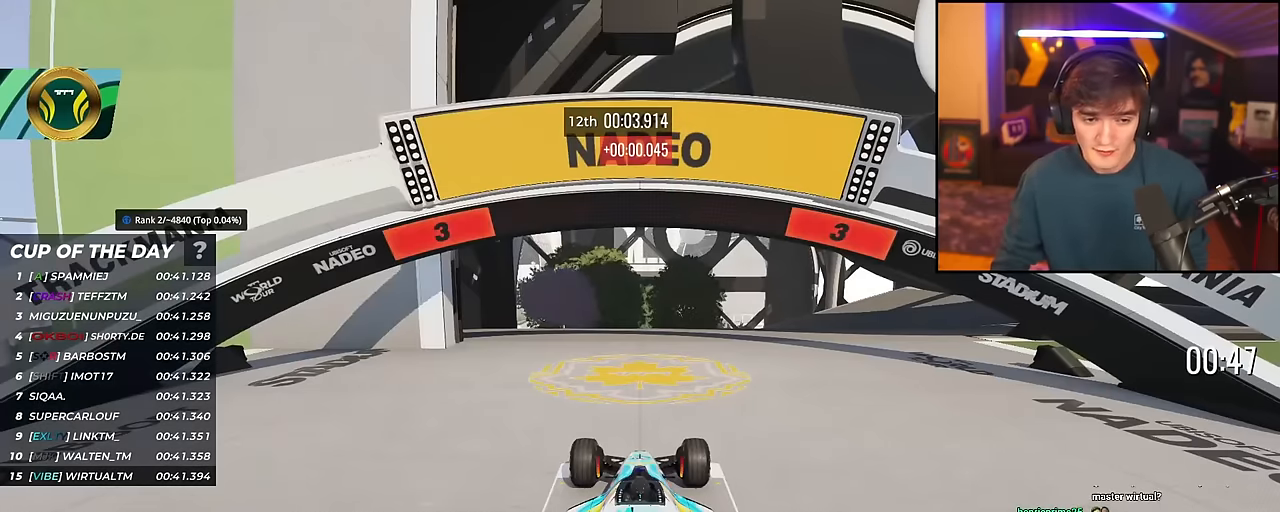
{"keys": ["up"], "events": [[17, "right", "down"], [117, "right", "up"]]}
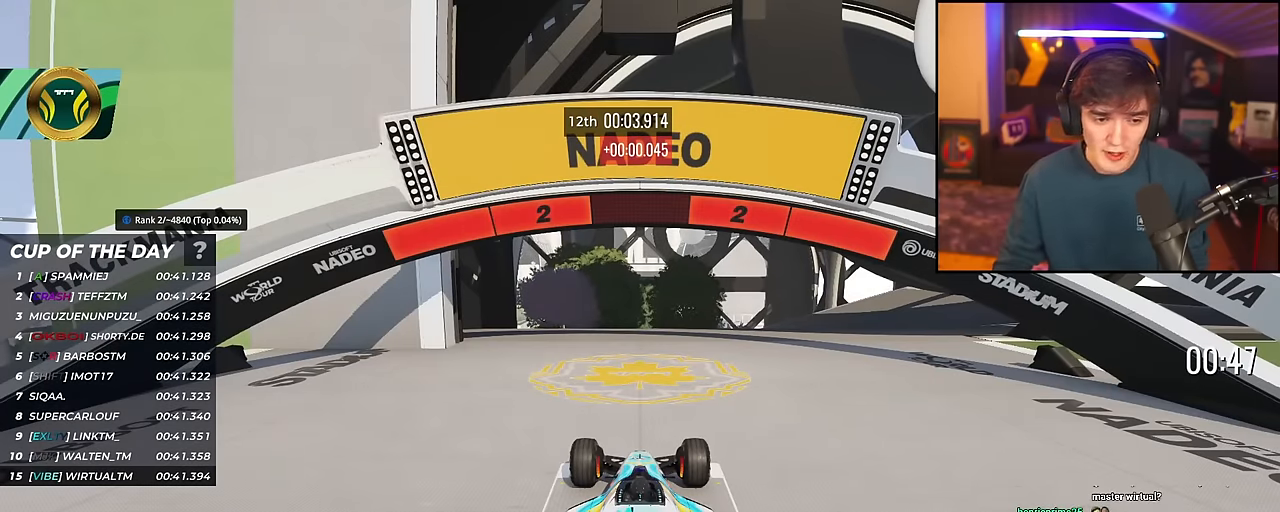
{"keys": ["up"], "events": []}
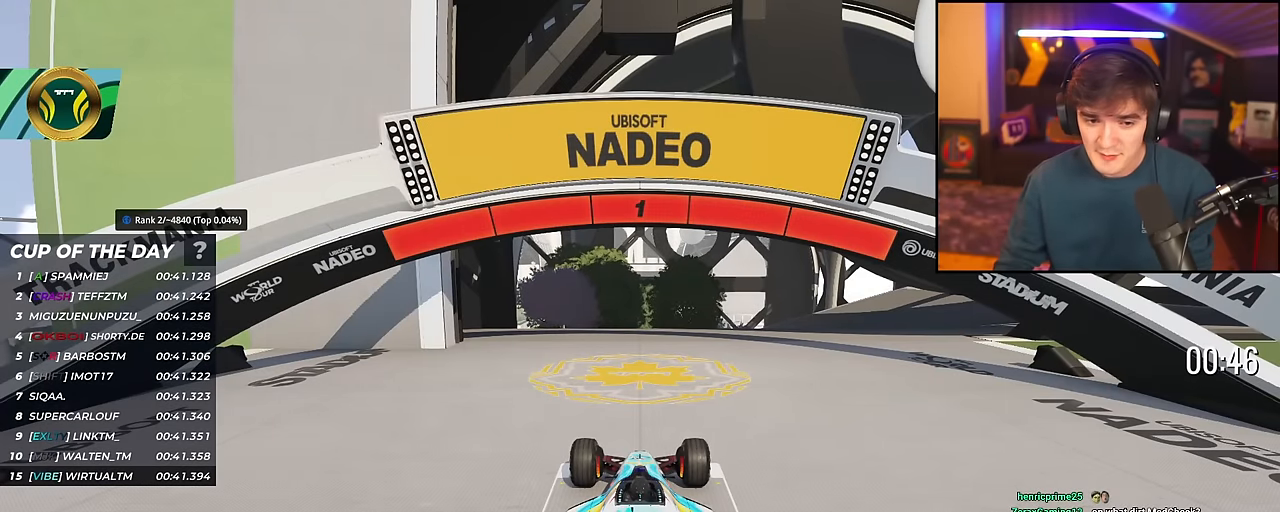
{"keys": ["up"], "events": []}
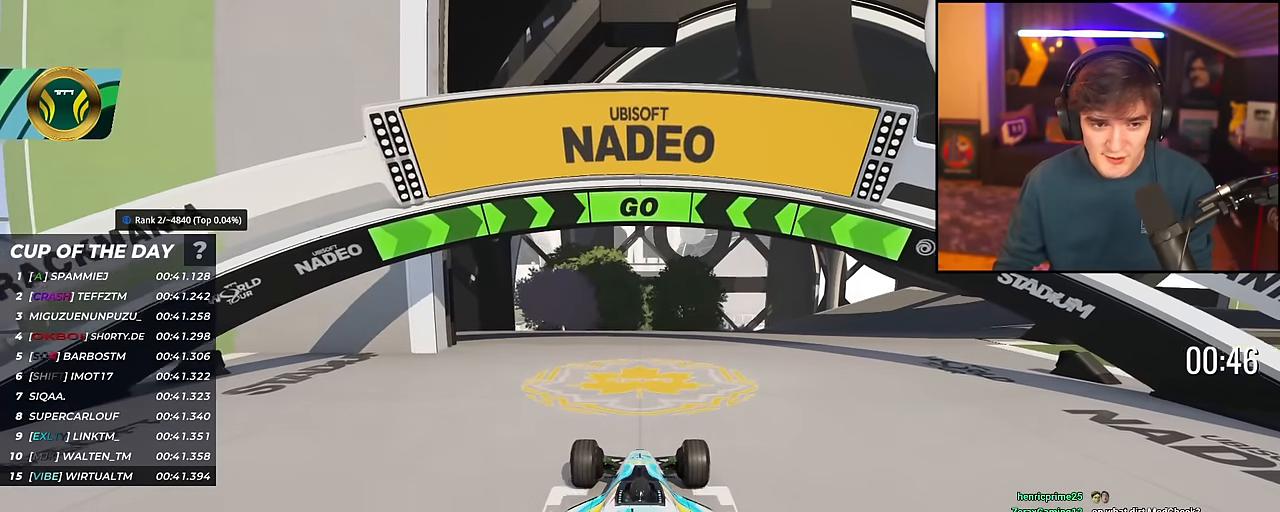
{"keys": ["right", "up"], "events": [[67, "right", "down"]]}
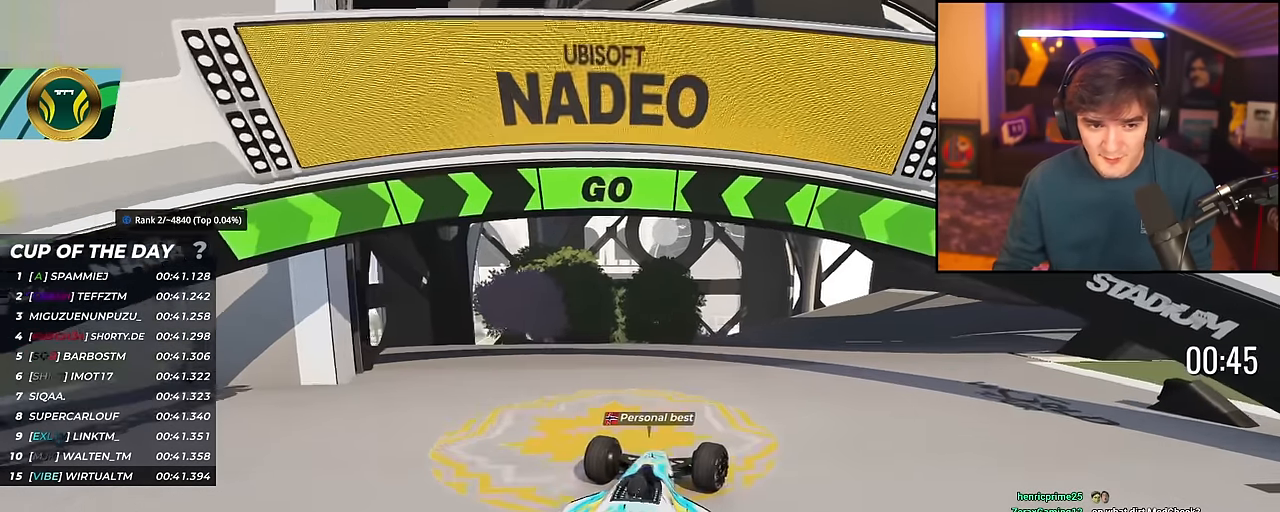
{"keys": ["right", "up"], "events": [[134, "right", "up"], [267, "right", "down"], [367, "right", "up"], [501, "right", "down"]]}
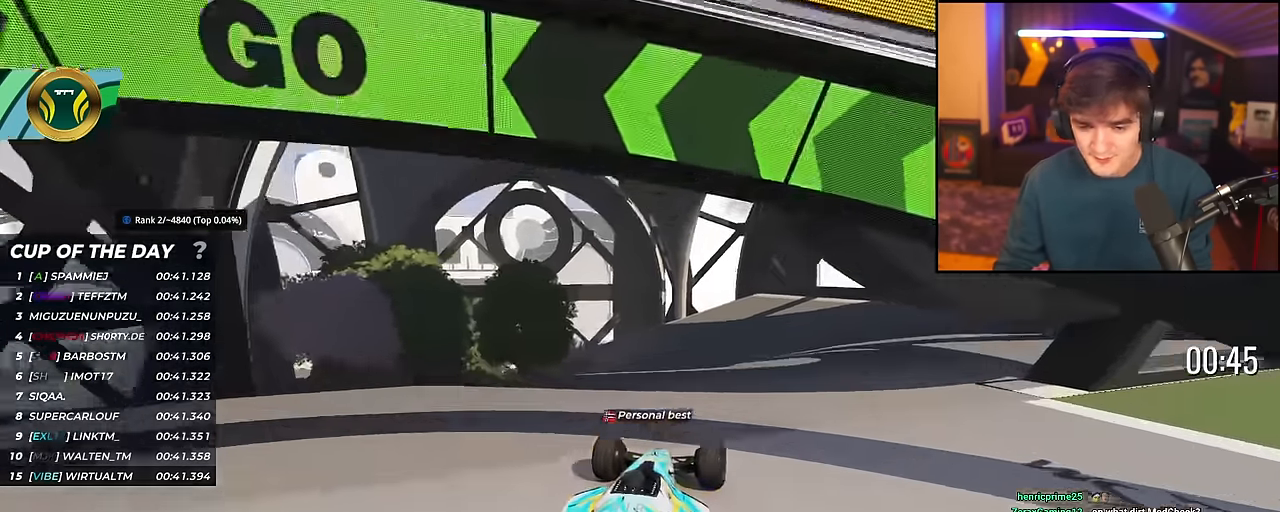
{"keys": ["up"], "events": [[50, "right", "up"], [200, "left", "down"], [233, "left", "up"]]}
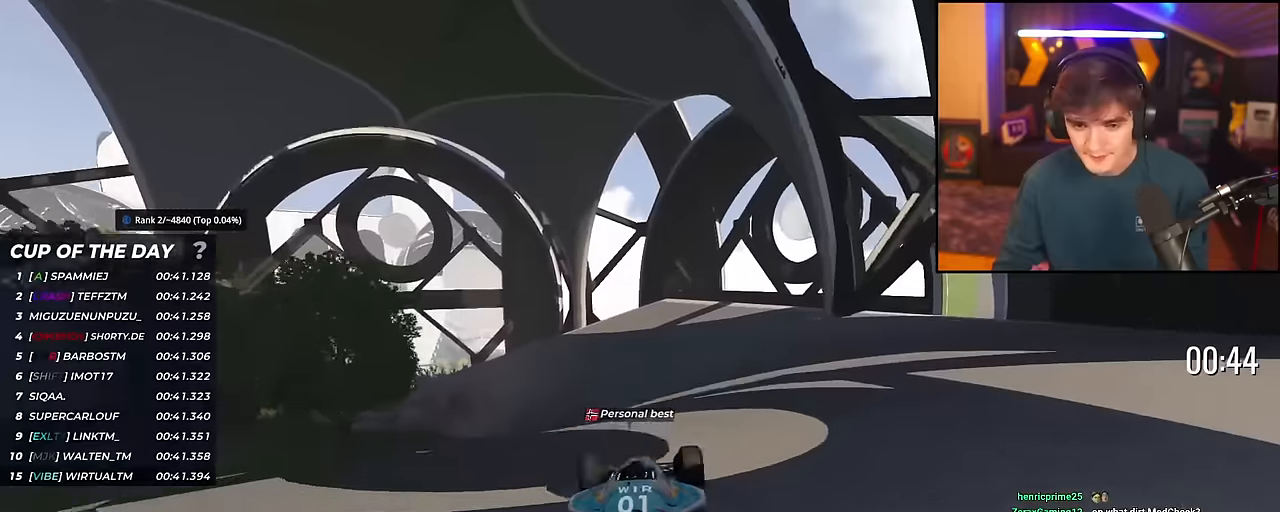
{"keys": ["up"], "events": []}
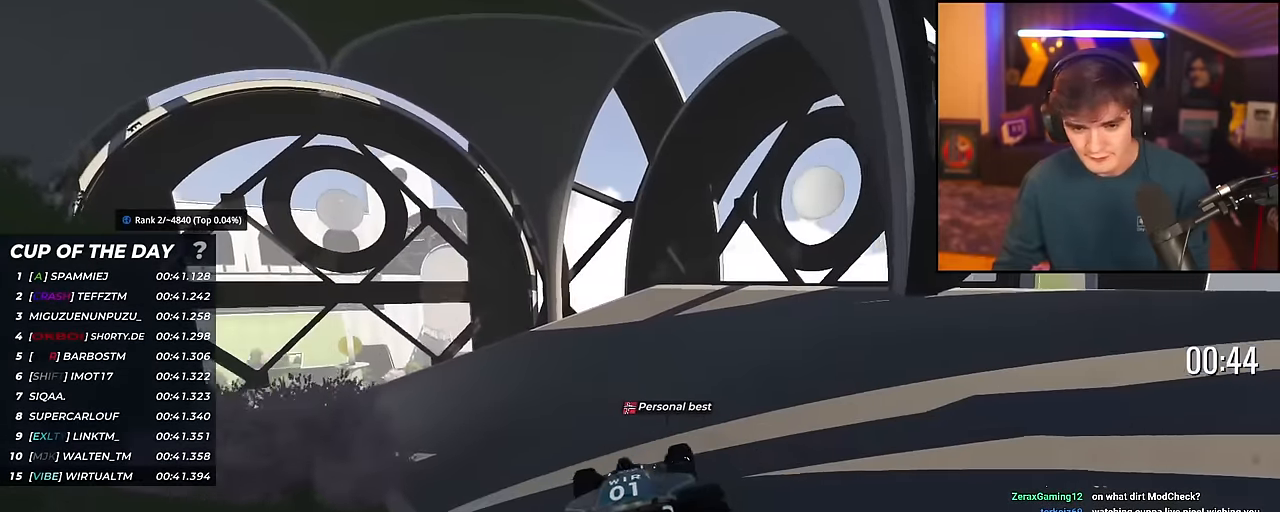
{"keys": ["left", "up"], "events": [[33, "left", "down"], [217, "left", "up"], [317, "left", "down"], [417, "left", "up"], [467, "left", "down"]]}
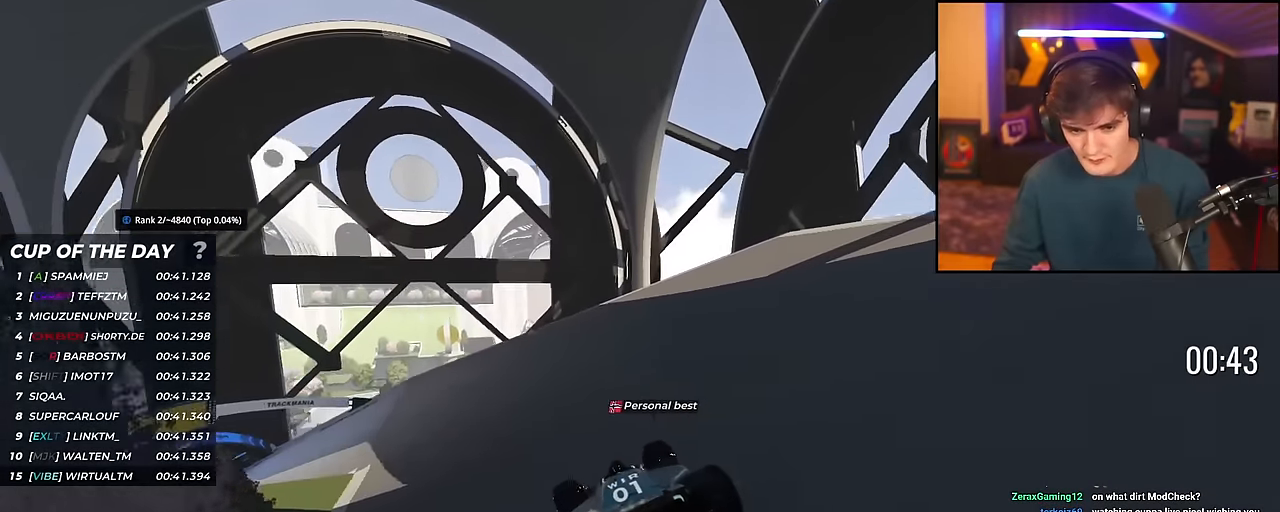
{"keys": ["left", "up"], "events": []}
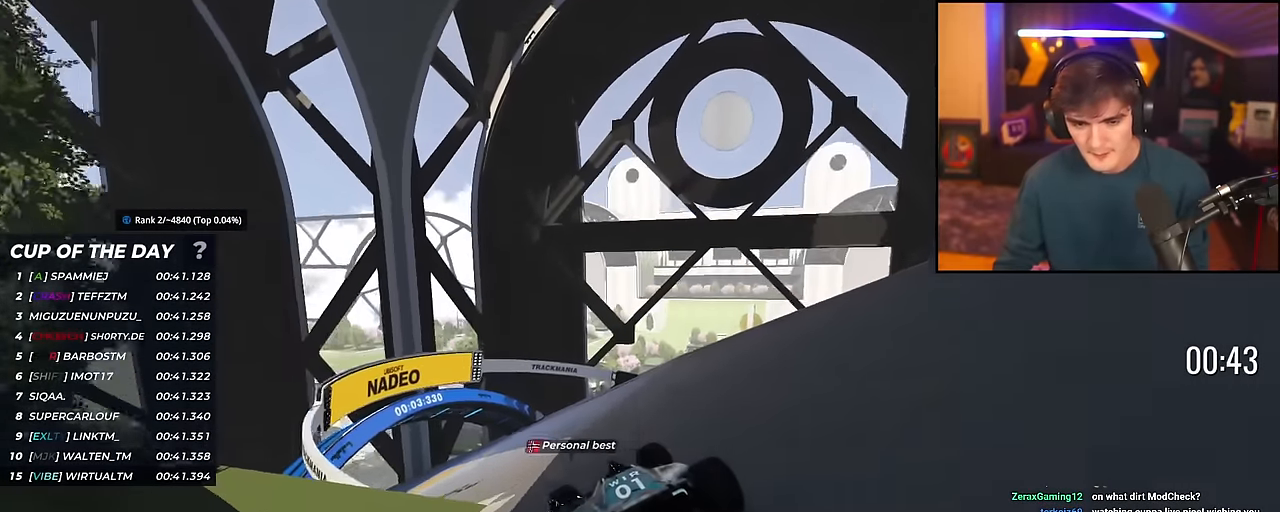
{"keys": ["left", "up"], "events": []}
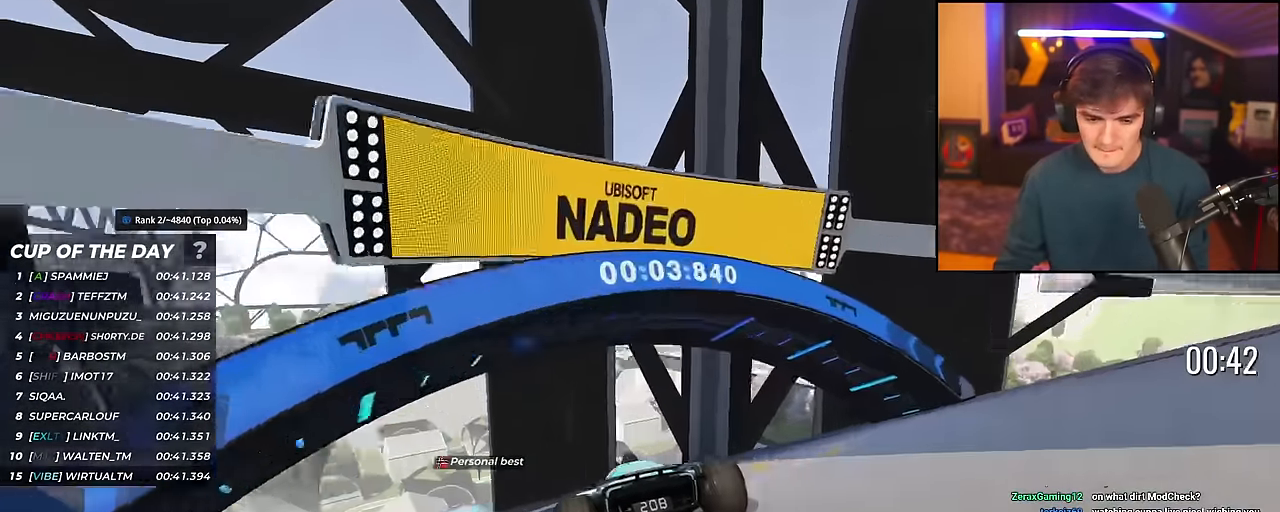
{"keys": ["left", "up"], "events": []}
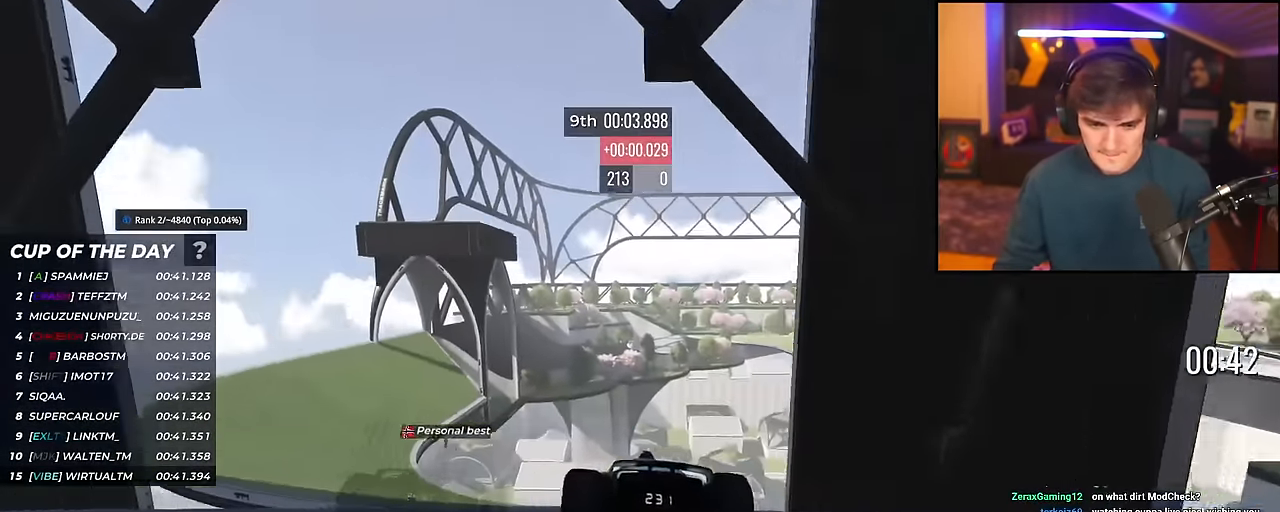
{"keys": ["up"], "events": [[484, "left", "up"]]}
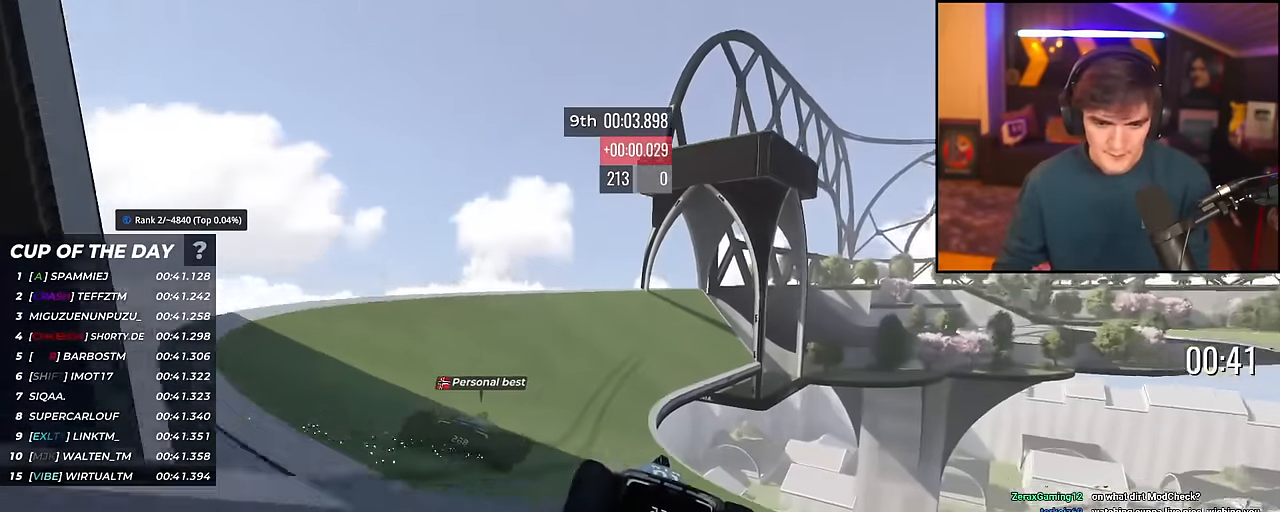
{"keys": ["up"], "events": [[217, "right", "down"], [501, "right", "up"]]}
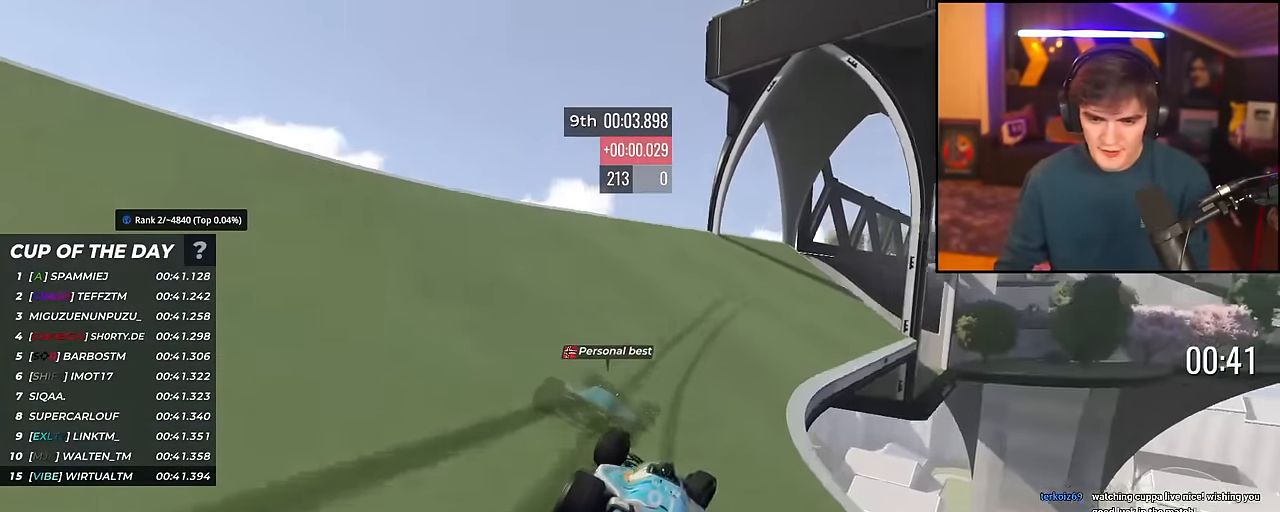
{"keys": ["right", "up"], "events": [[83, "right", "down"], [367, "right", "up"], [500, "right", "down"]]}
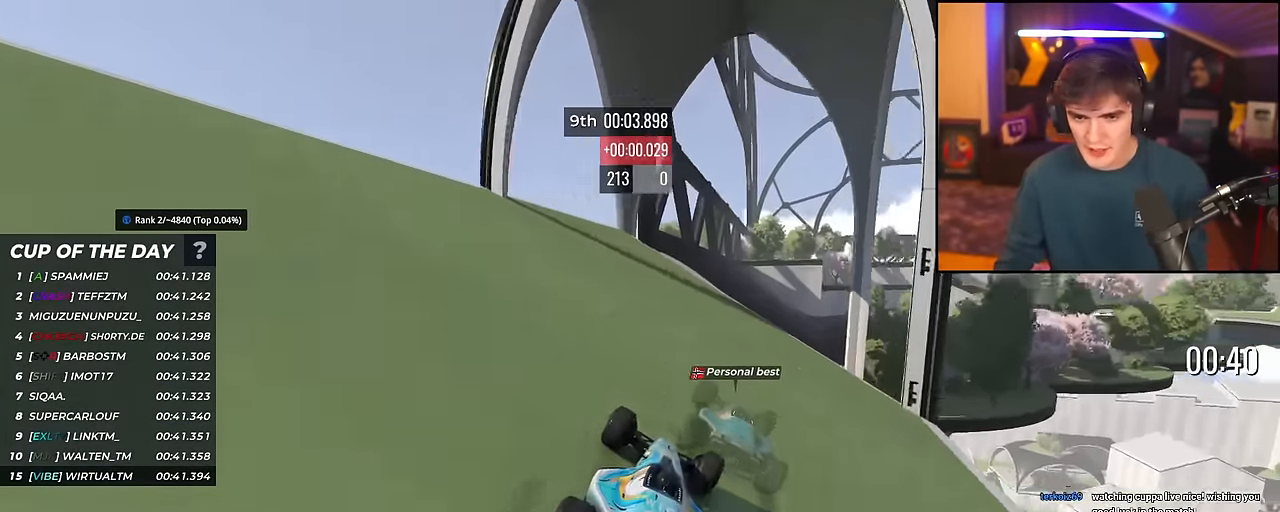
{"keys": ["up"], "events": [[334, "right", "up"]]}
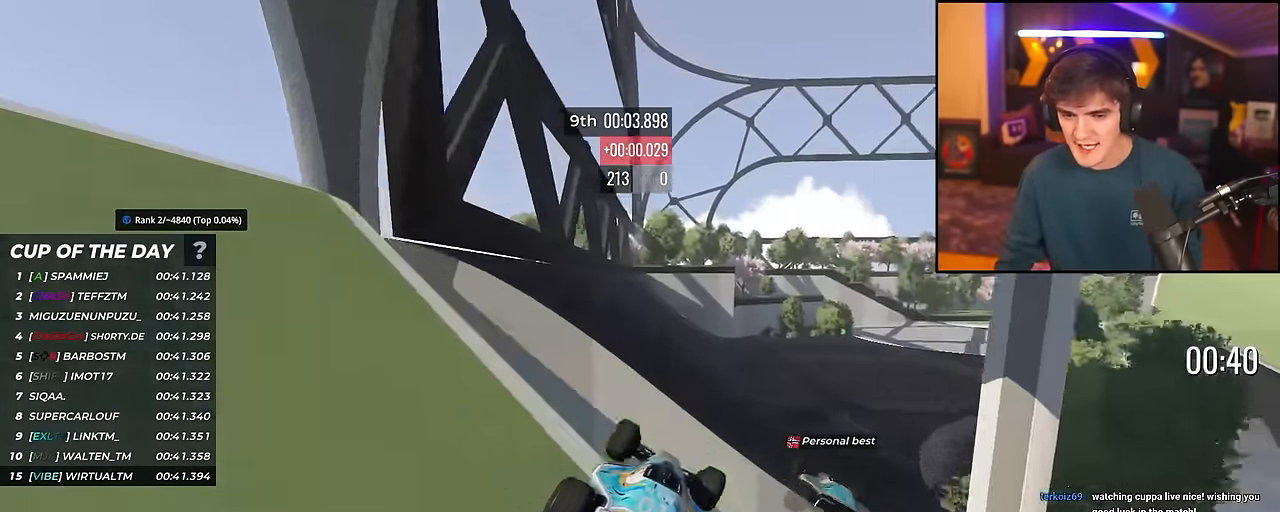
{"keys": ["right", "up"], "events": [[33, "right", "down"]]}
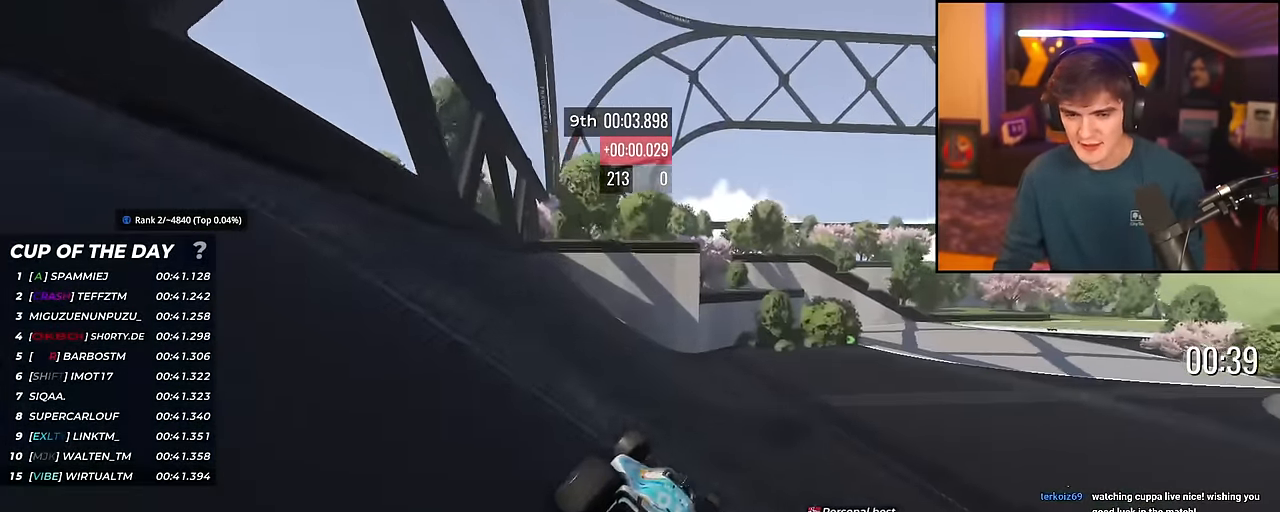
{"keys": ["right", "up"], "events": []}
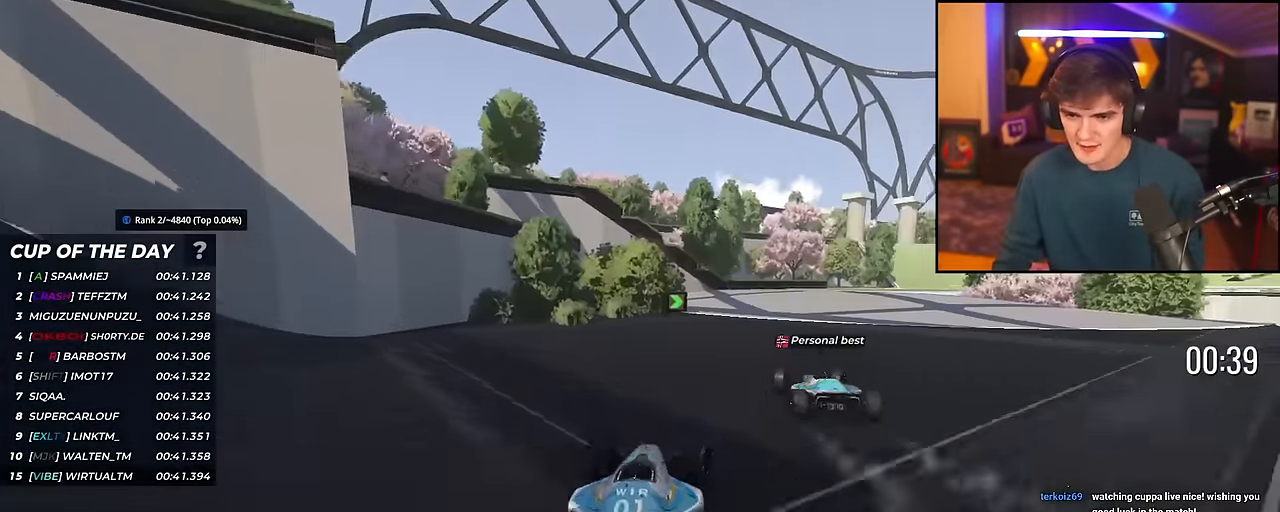
{"keys": ["right"], "events": [[384, "up", "up"]]}
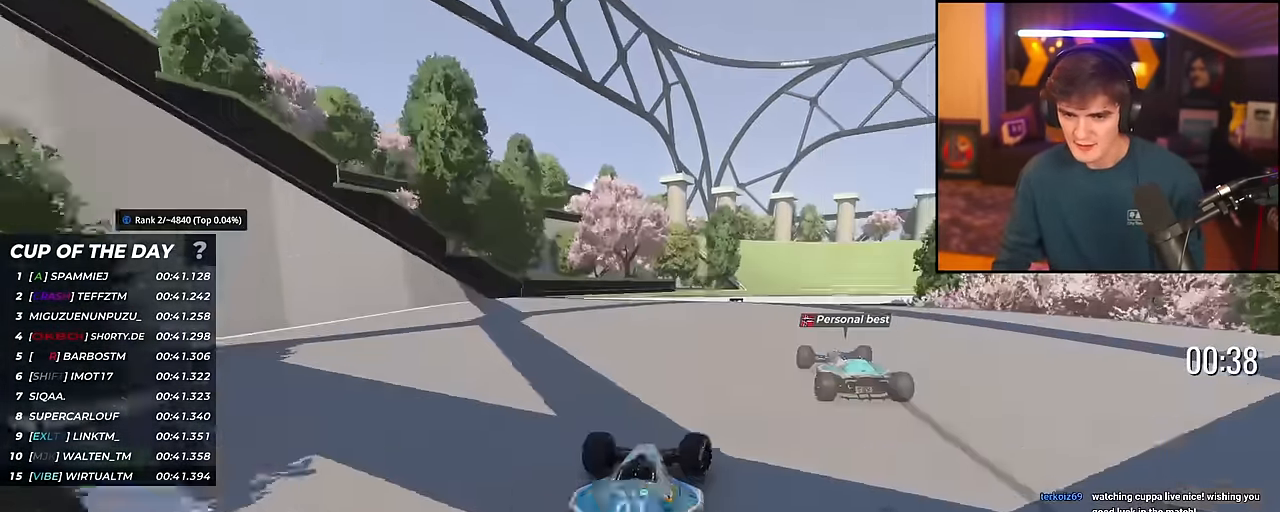
{"keys": ["up"], "events": [[17, "up", "down"], [217, "right", "up"], [251, "left", "down"], [351, "left", "up"]]}
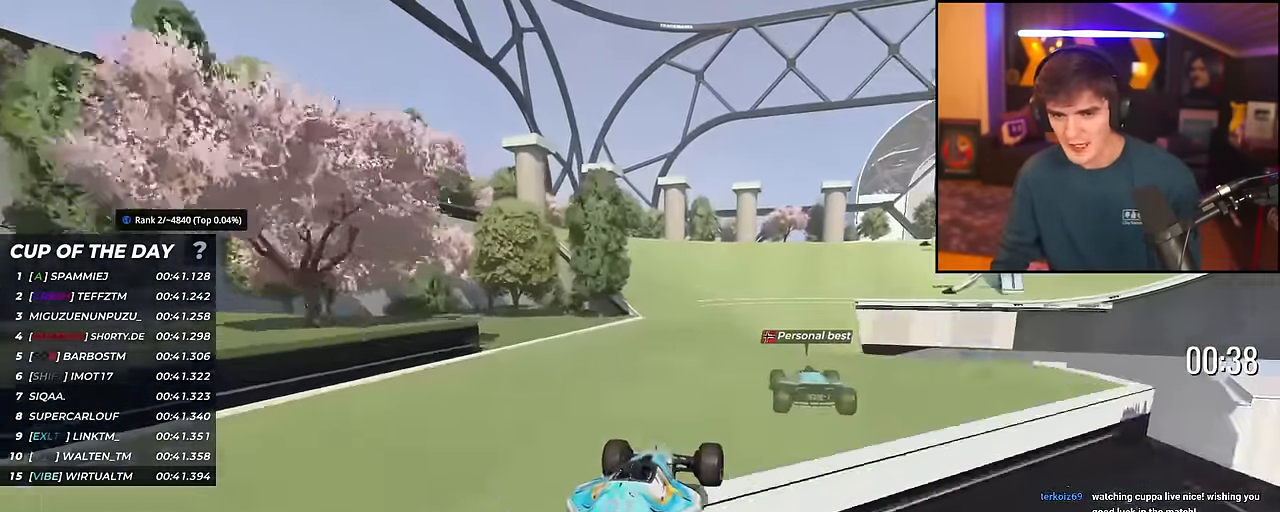
{"keys": ["right", "up"], "events": [[183, "right", "down"], [367, "right", "up"], [500, "right", "down"]]}
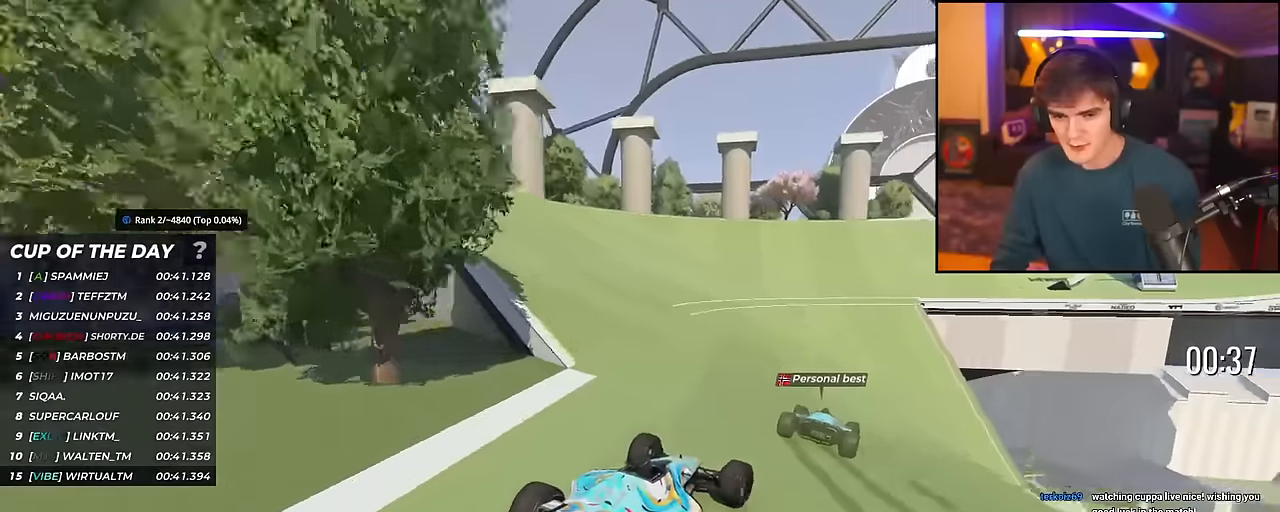
{"keys": ["right", "up"], "events": [[201, "right", "up"], [384, "right", "down"]]}
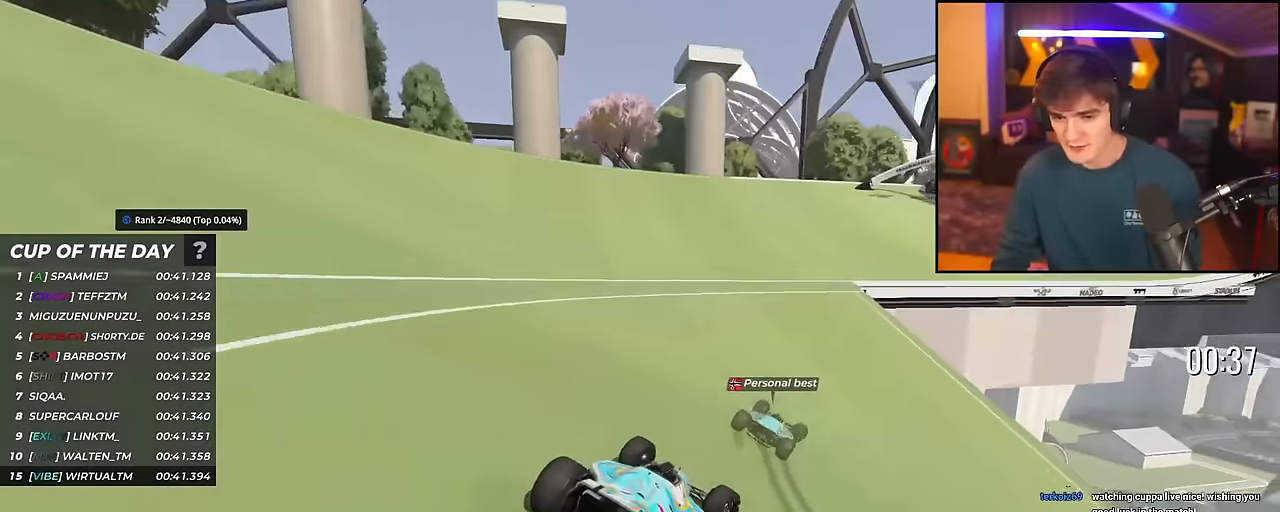
{"keys": ["right", "up"], "events": [[117, "right", "up"], [167, "right", "down"]]}
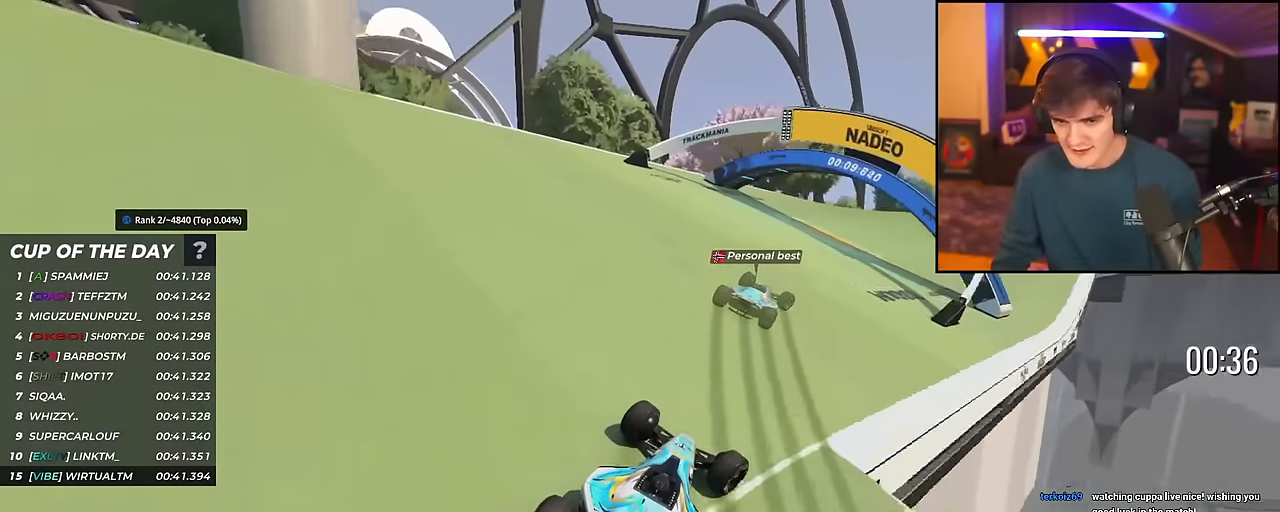
{"keys": ["right", "up"], "events": []}
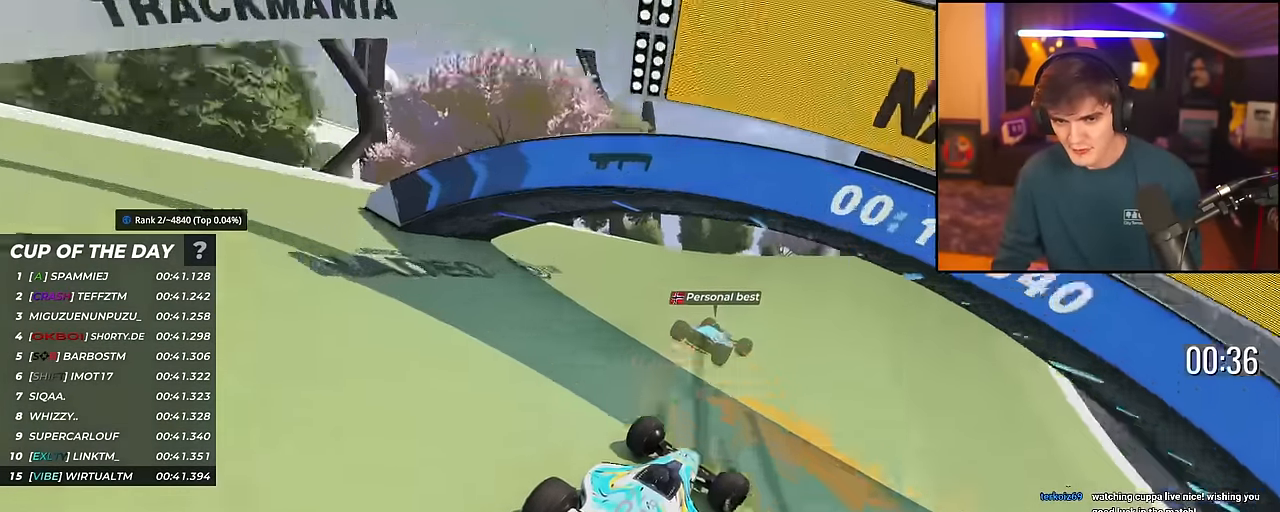
{"keys": ["right", "up"], "events": [[50, "right", "up"], [384, "right", "down"]]}
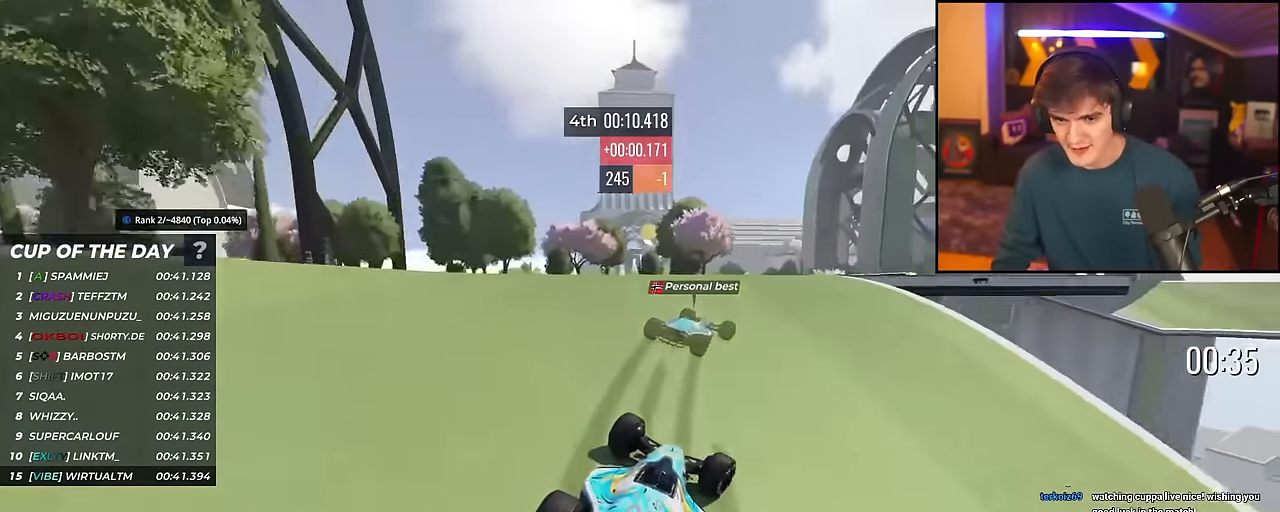
{"keys": ["left", "up"], "events": [[167, "right", "up"], [301, "left", "down"], [351, "left", "up"], [484, "left", "down"]]}
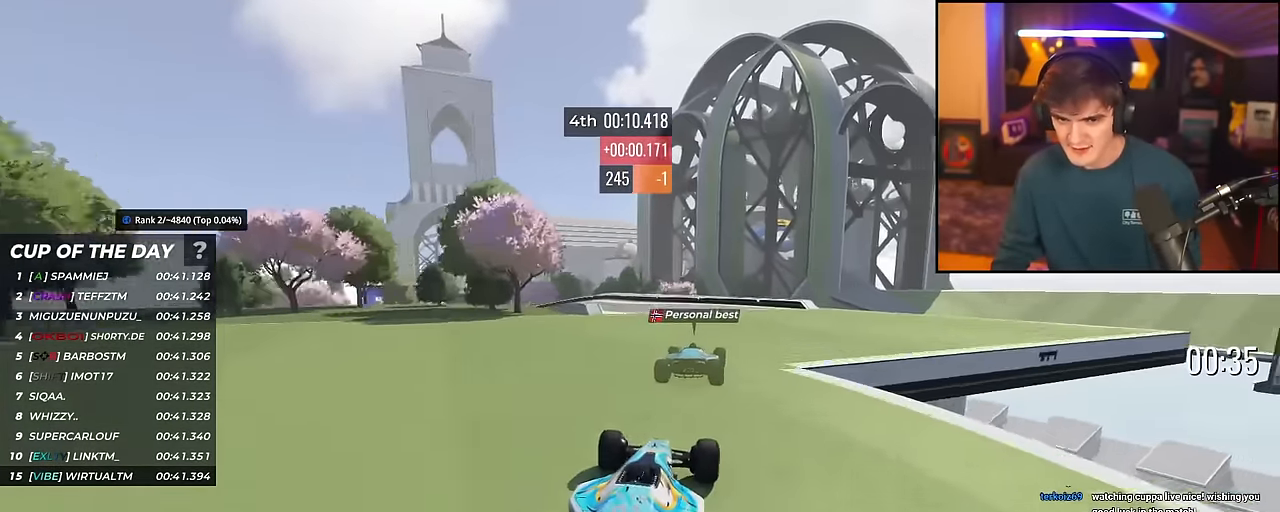
{"keys": ["left", "up"], "events": [[83, "left", "up"], [133, "left", "down"], [417, "left", "up"], [467, "left", "down"]]}
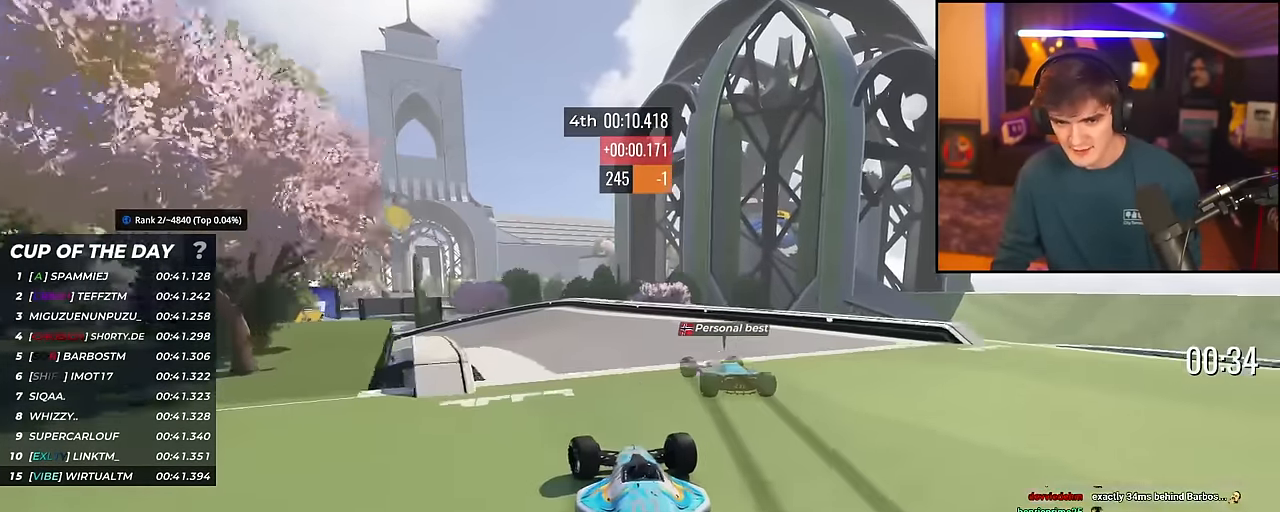
{"keys": ["brake", "up"], "events": [[283, "brake", "down"], [383, "brake", "up"], [467, "brake", "down"], [467, "left", "up"]]}